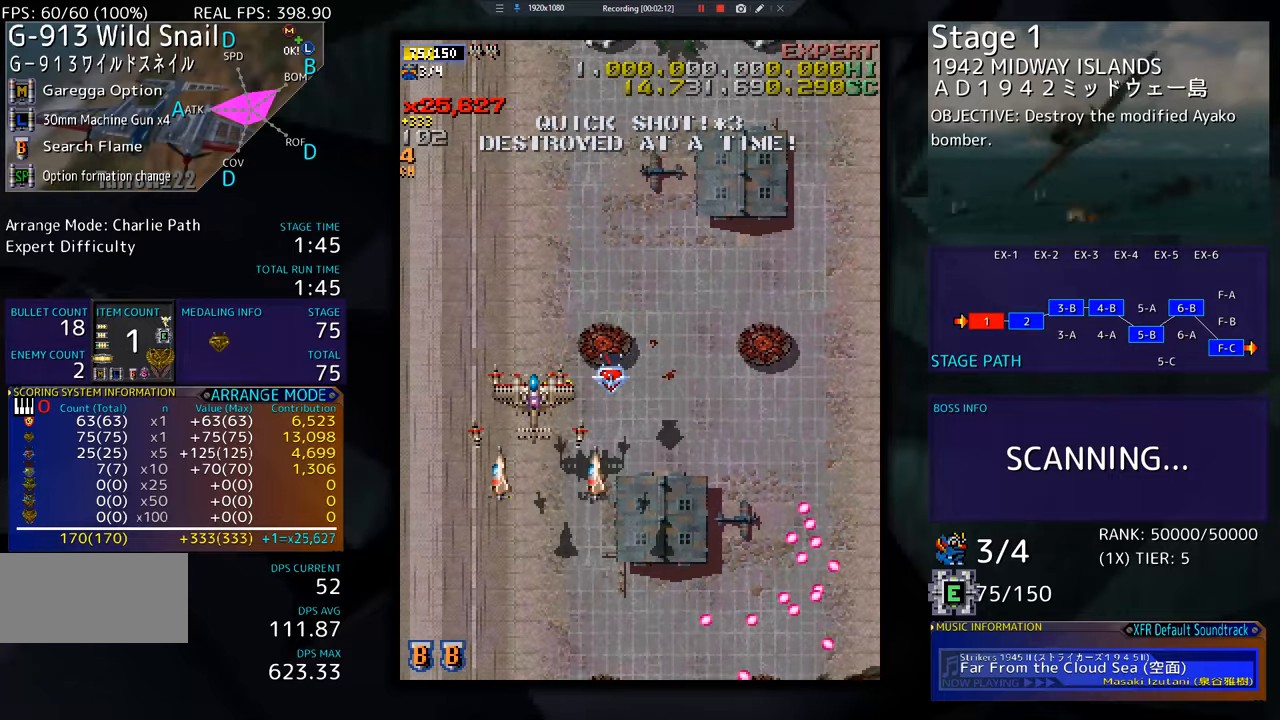
Gameplay with a controller; each line is a JSON object with the inputs held at the frame after it. "events" lists button and stick changes between this image and that frame as [ms after this image, input, new state], when the widget could be followed in between. Not read: L3 R3 other_buttons.
{"buttons": ["DPAD_UP"], "events": [[317, "DPAD_RIGHT", "up"]]}
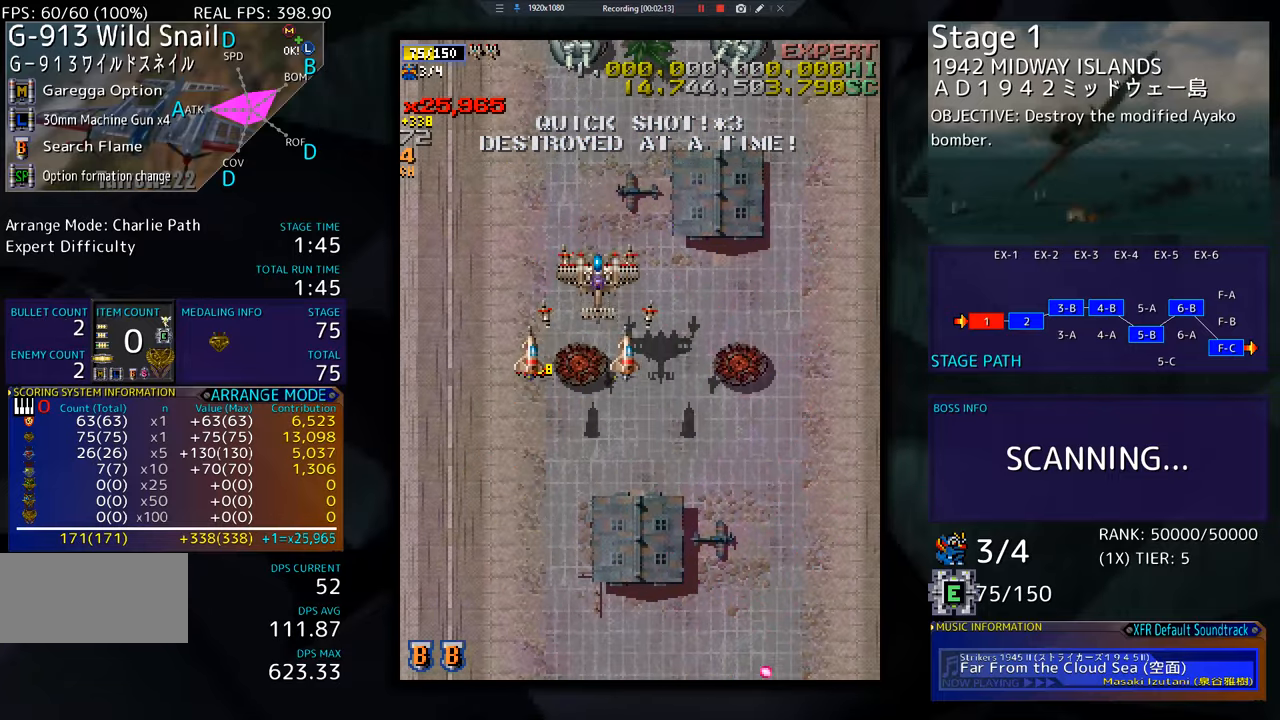
{"buttons": ["DPAD_UP", "DPAD_RIGHT"], "events": [[134, "DPAD_RIGHT", "down"], [217, "DPAD_UP", "up"], [417, "DPAD_UP", "down"]]}
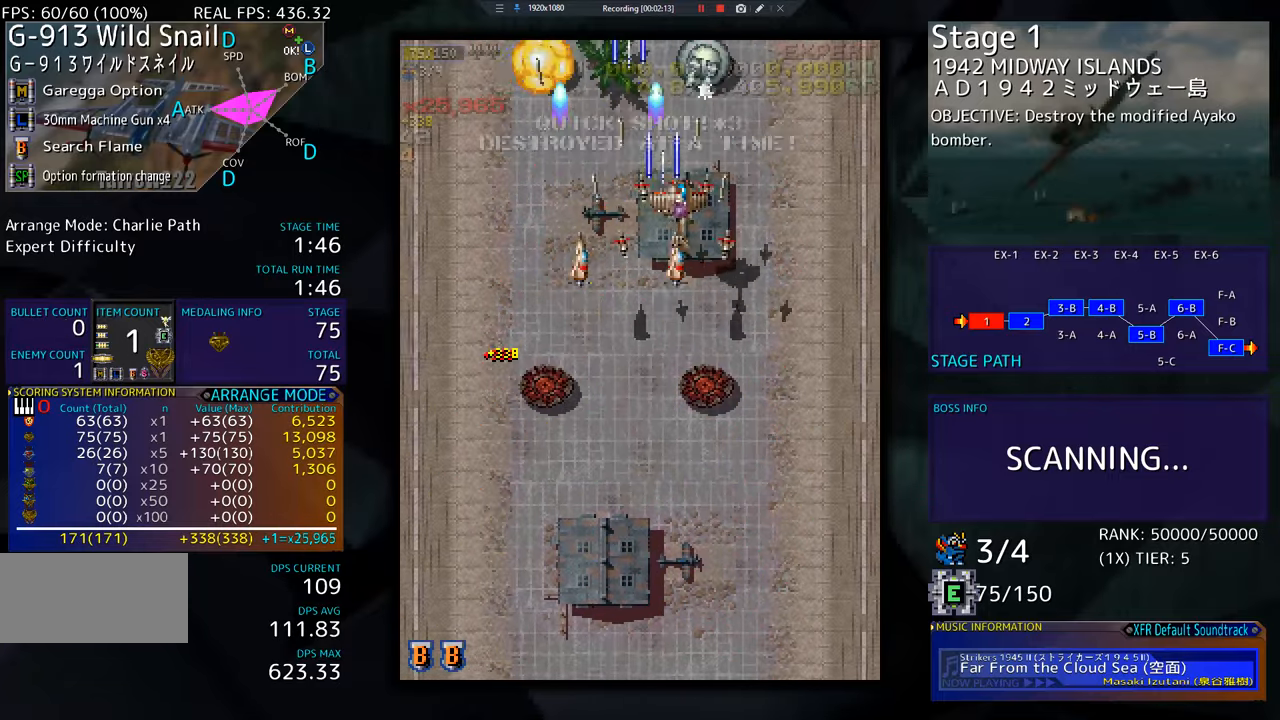
{"buttons": ["DPAD_LEFT"], "events": [[100, "DPAD_UP", "up"], [133, "DPAD_DOWN", "down"], [183, "DPAD_RIGHT", "up"], [250, "DPAD_LEFT", "down"], [350, "DPAD_DOWN", "up"]]}
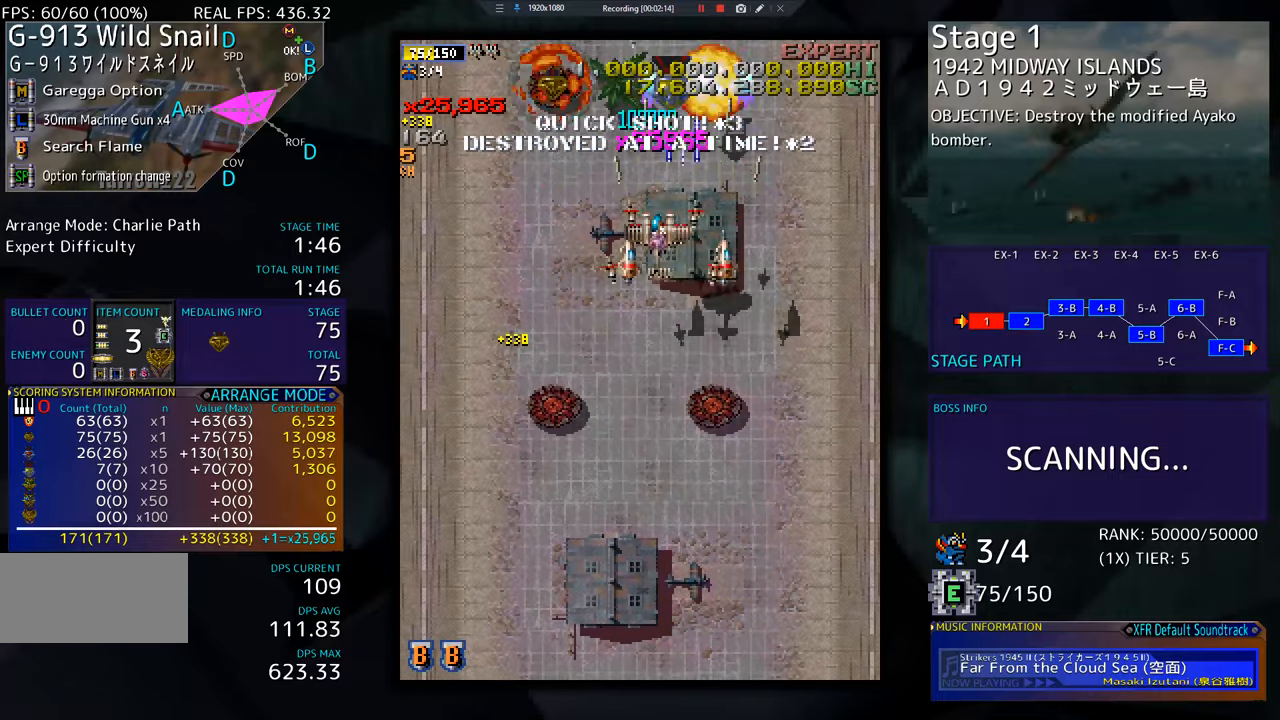
{"buttons": [], "events": [[84, "DPAD_LEFT", "up"]]}
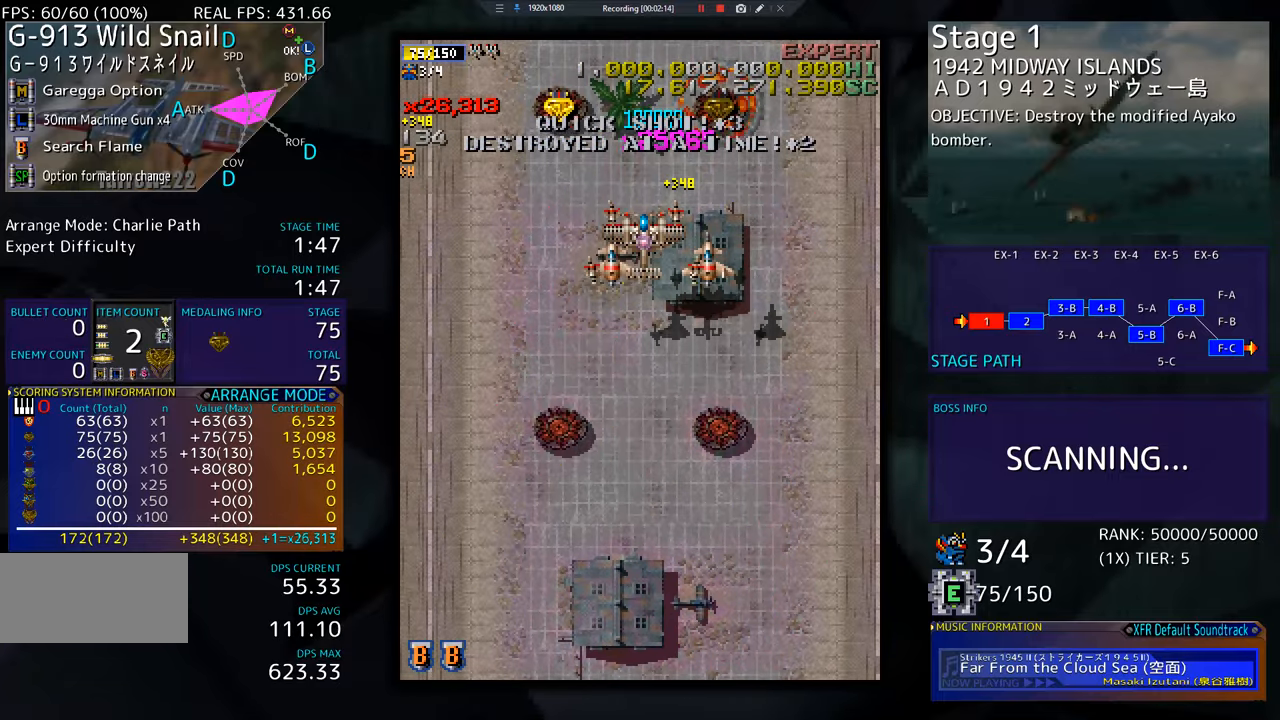
{"buttons": ["DPAD_UP"], "events": [[267, "DPAD_UP", "down"]]}
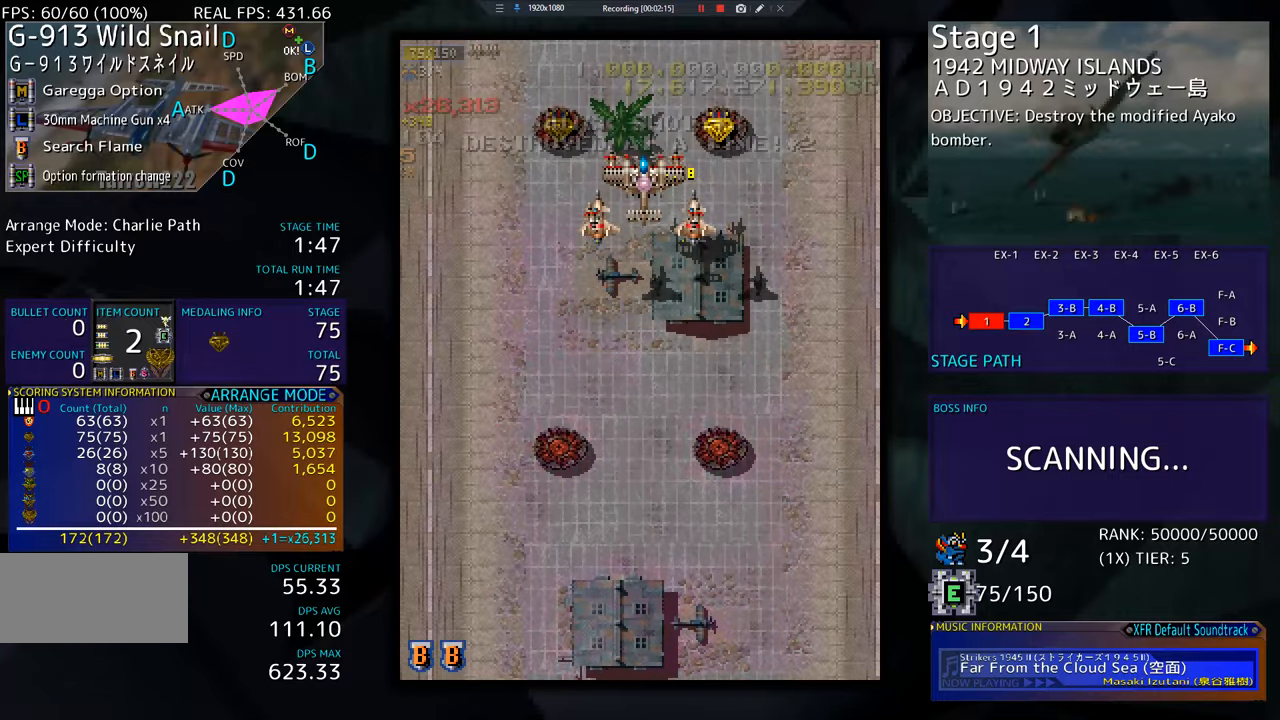
{"buttons": [], "events": [[234, "DPAD_UP", "up"], [367, "DPAD_DOWN", "down"], [451, "DPAD_DOWN", "up"]]}
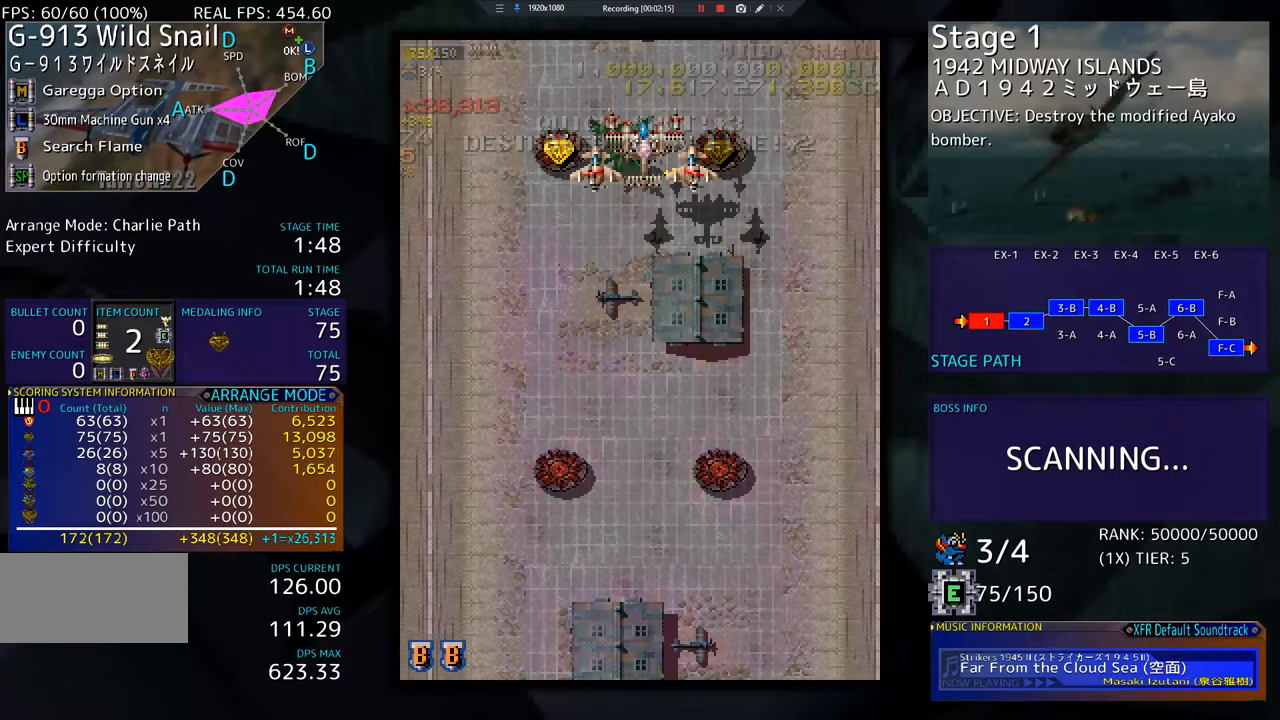
{"buttons": [], "events": [[167, "DPAD_DOWN", "down"], [233, "DPAD_DOWN", "up"], [367, "DPAD_DOWN", "down"], [434, "DPAD_DOWN", "up"]]}
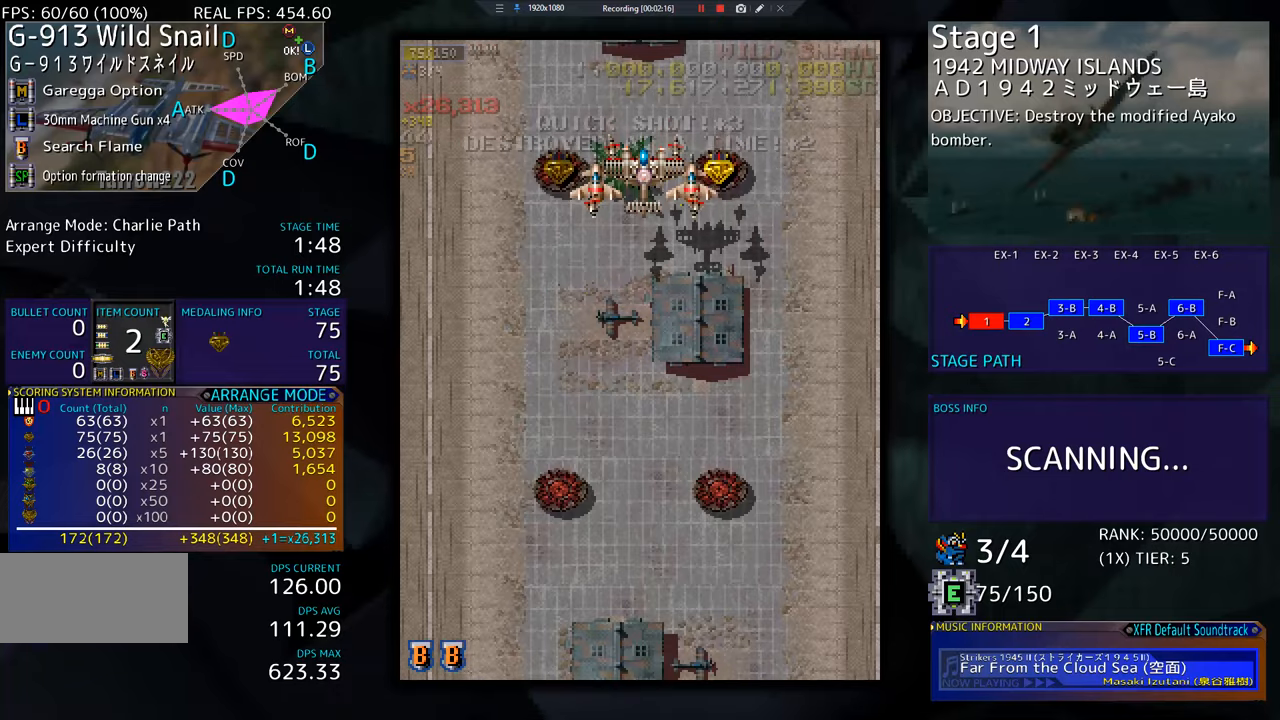
{"buttons": ["DPAD_DOWN"], "events": [[251, "DPAD_DOWN", "down"]]}
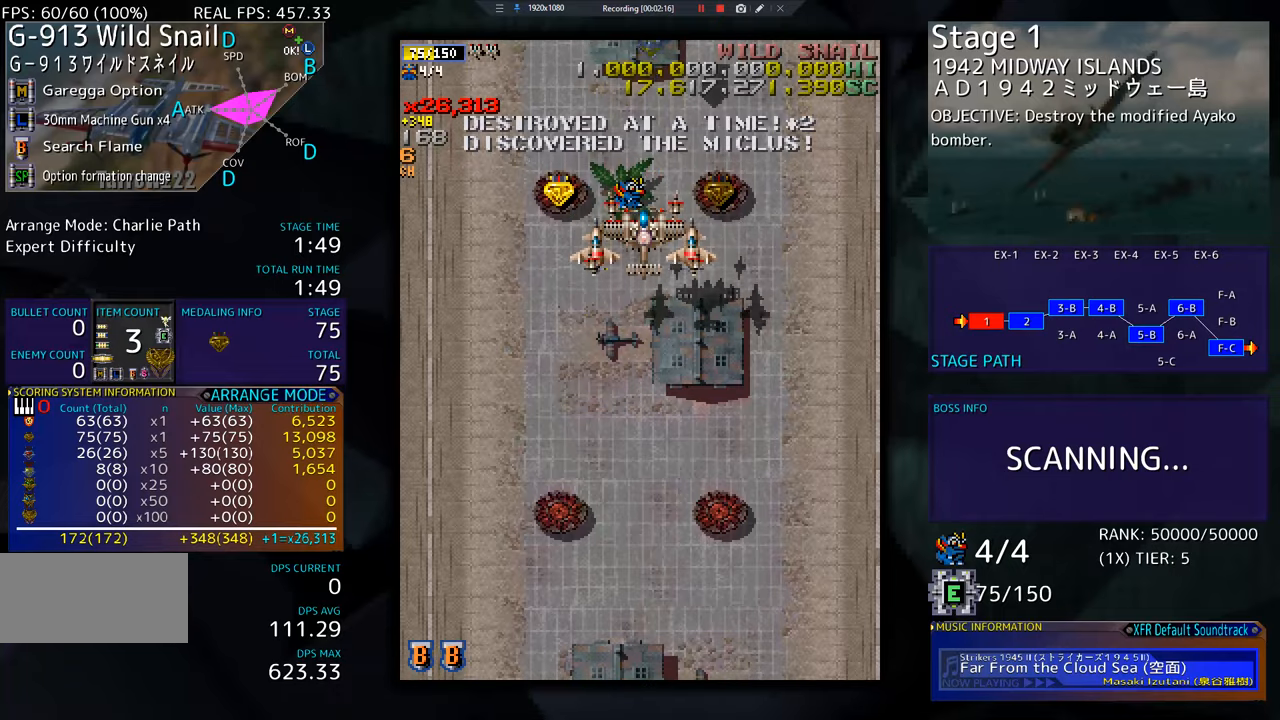
{"buttons": ["DPAD_DOWN"], "events": []}
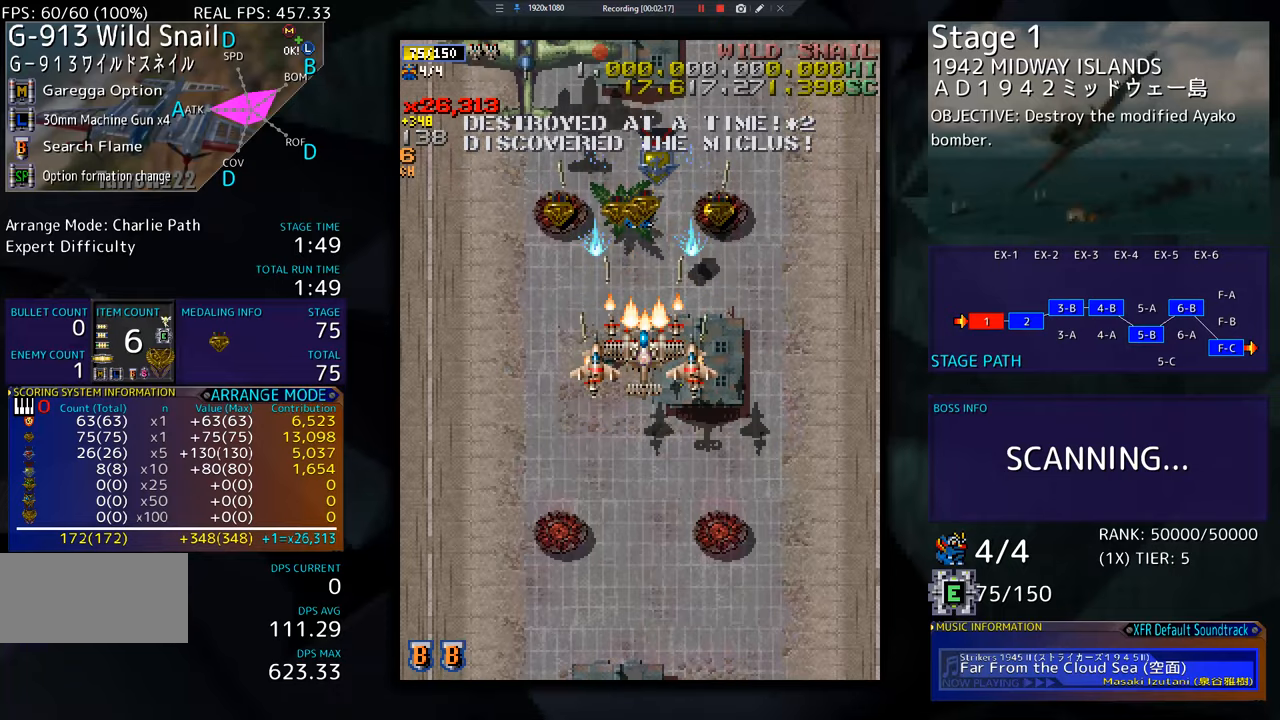
{"buttons": ["DPAD_DOWN", "DPAD_RIGHT"], "events": [[117, "DPAD_DOWN", "up"], [234, "DPAD_DOWN", "down"], [234, "DPAD_RIGHT", "down"]]}
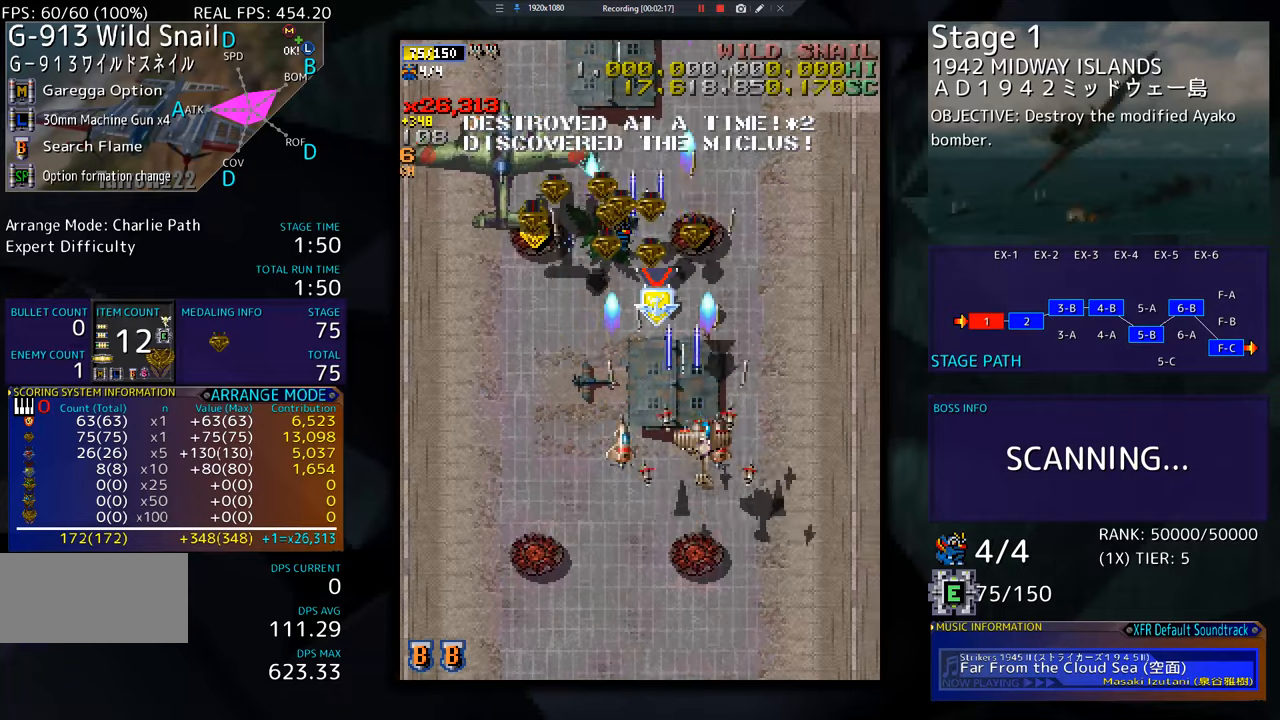
{"buttons": ["DPAD_UP"], "events": [[217, "DPAD_DOWN", "up"], [250, "DPAD_RIGHT", "up"], [500, "DPAD_UP", "down"]]}
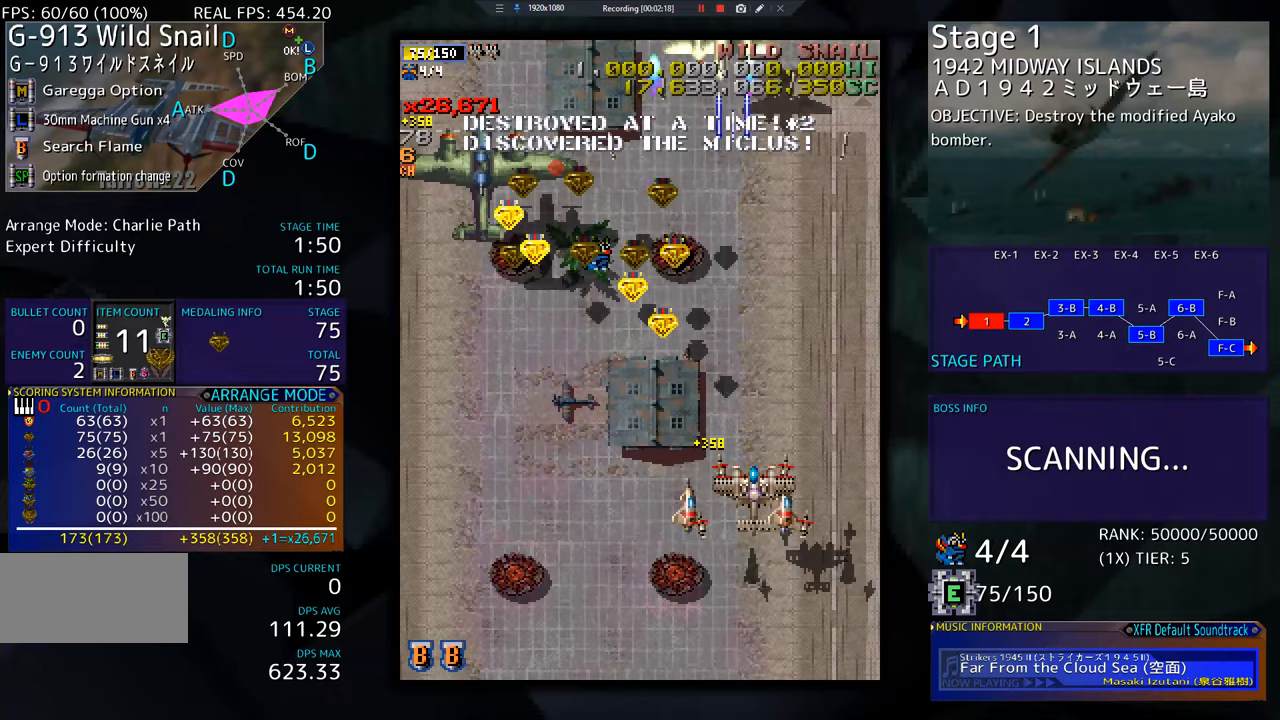
{"buttons": ["DPAD_LEFT"], "events": [[50, "DPAD_LEFT", "down"], [84, "DPAD_LEFT", "up"], [234, "DPAD_UP", "up"], [301, "DPAD_DOWN", "down"], [417, "DPAD_DOWN", "up"], [417, "DPAD_LEFT", "down"], [434, "DPAD_LEFT", "up"], [451, "DPAD_LEFT", "down"]]}
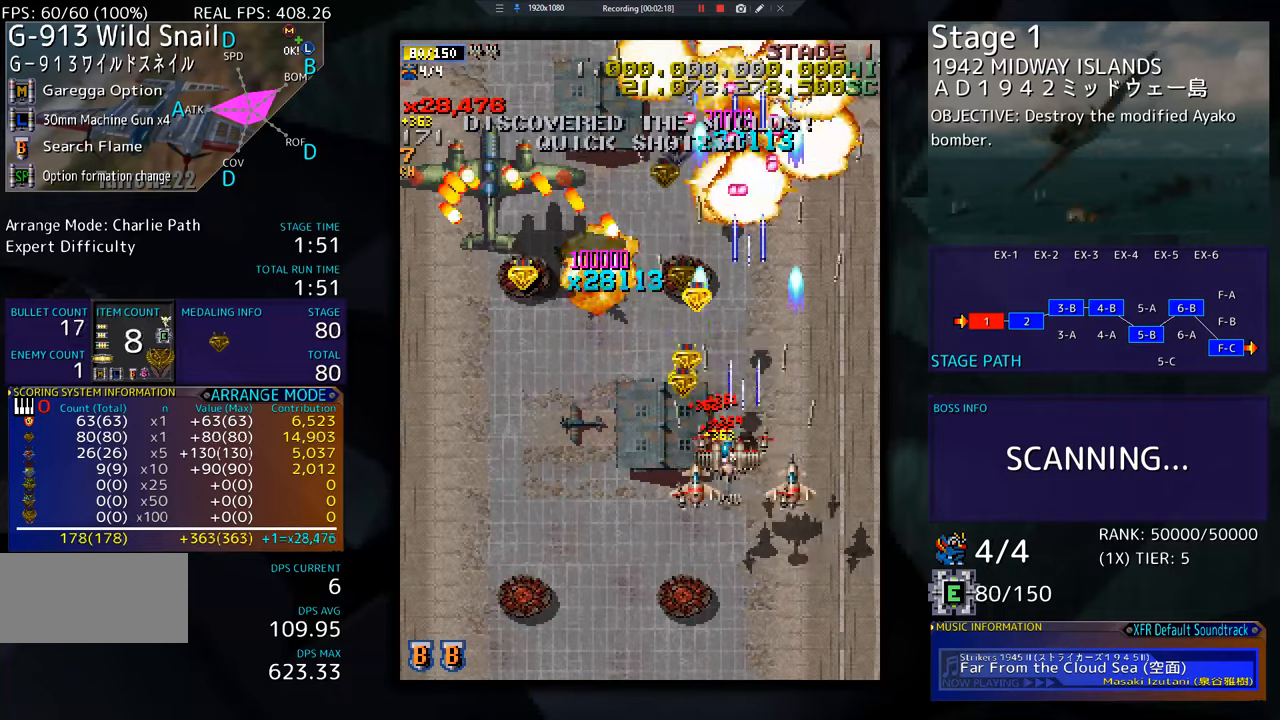
{"buttons": ["DPAD_UP", "DPAD_LEFT"], "events": [[217, "DPAD_DOWN", "down"], [284, "DPAD_DOWN", "up"], [334, "DPAD_UP", "down"]]}
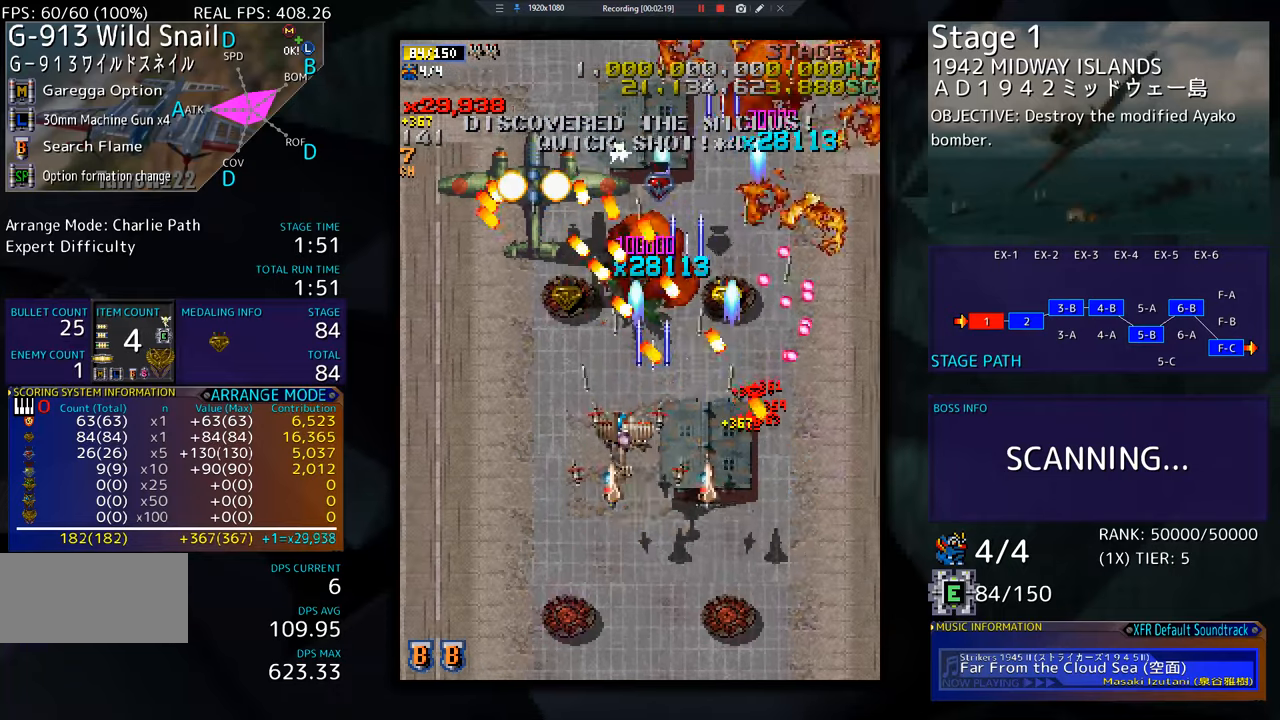
{"buttons": ["DPAD_DOWN"], "events": [[184, "DPAD_UP", "up"], [251, "DPAD_DOWN", "down"], [351, "DPAD_LEFT", "up"]]}
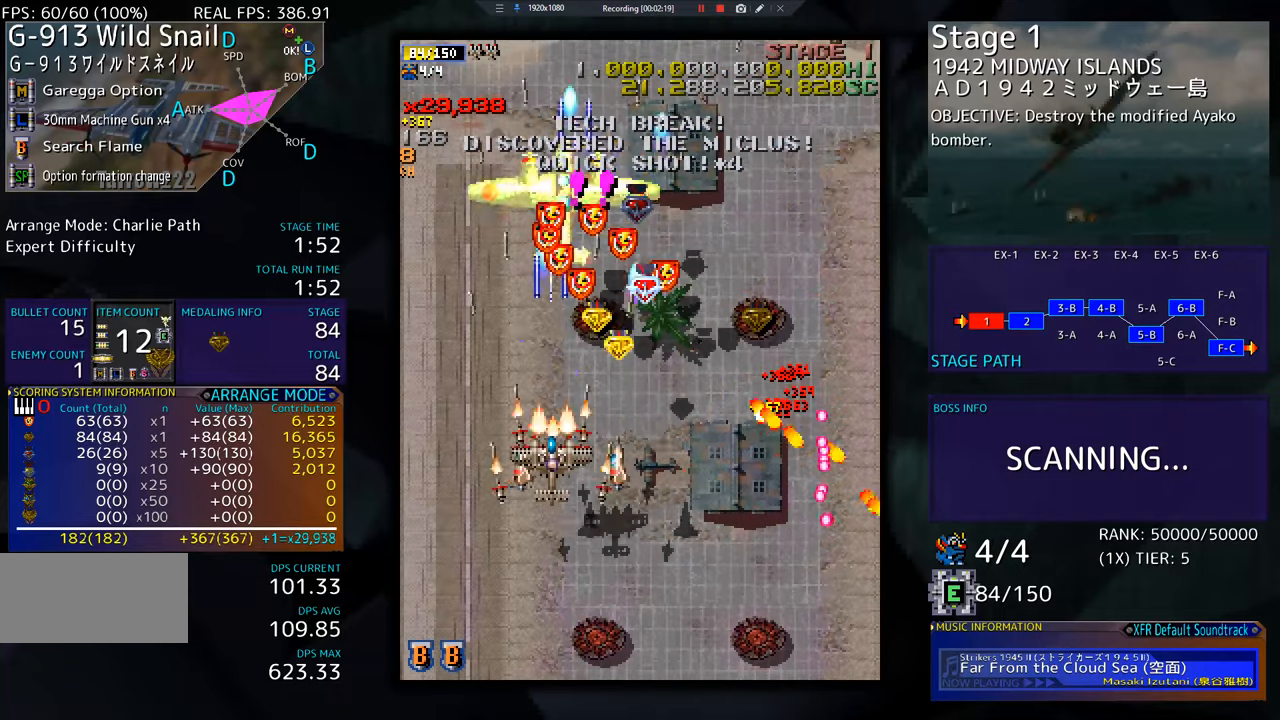
{"buttons": ["DPAD_DOWN", "DPAD_RIGHT"], "events": [[367, "DPAD_DOWN", "up"], [484, "DPAD_DOWN", "down"], [484, "DPAD_RIGHT", "down"]]}
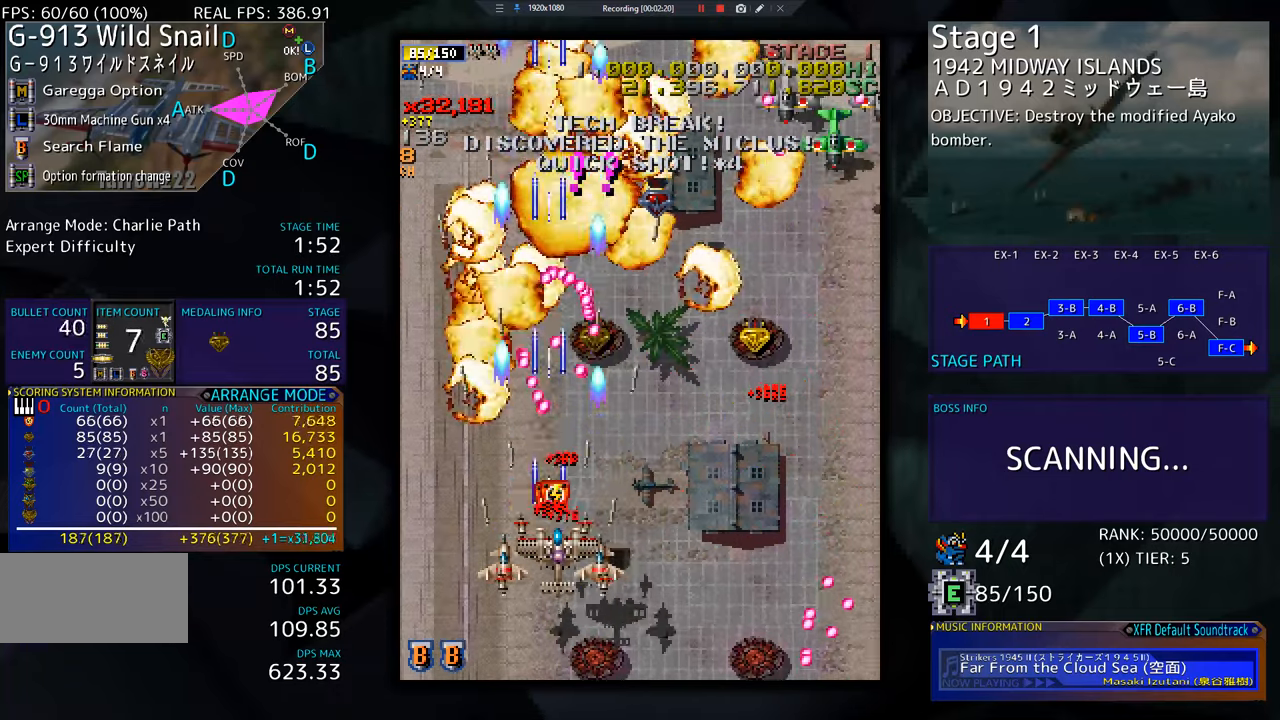
{"buttons": ["DPAD_RIGHT"], "events": [[84, "DPAD_DOWN", "up"], [167, "DPAD_UP", "down"], [484, "DPAD_UP", "up"]]}
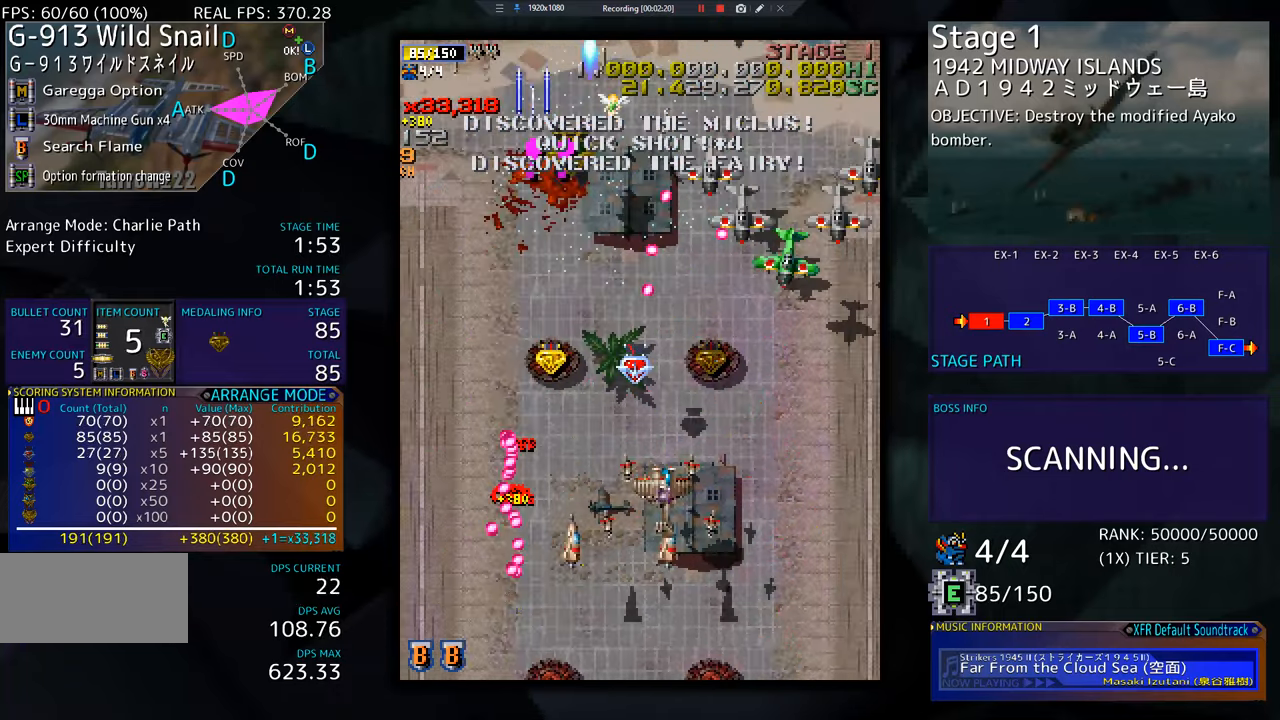
{"buttons": ["DPAD_DOWN", "DPAD_RIGHT"], "events": [[117, "DPAD_DOWN", "down"], [233, "DPAD_RIGHT", "up"], [250, "DPAD_DOWN", "up"], [350, "DPAD_RIGHT", "down"], [367, "DPAD_DOWN", "down"]]}
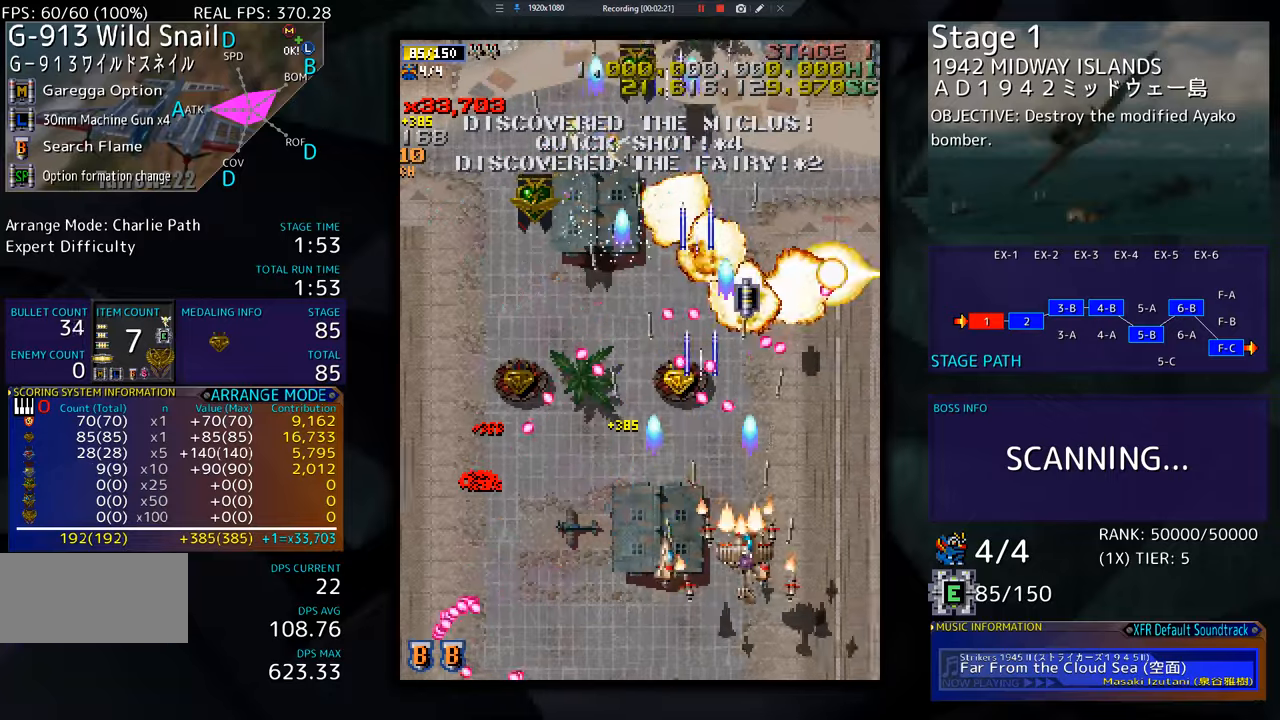
{"buttons": ["DPAD_UP"], "events": [[34, "DPAD_DOWN", "up"], [167, "DPAD_UP", "down"], [484, "DPAD_RIGHT", "up"]]}
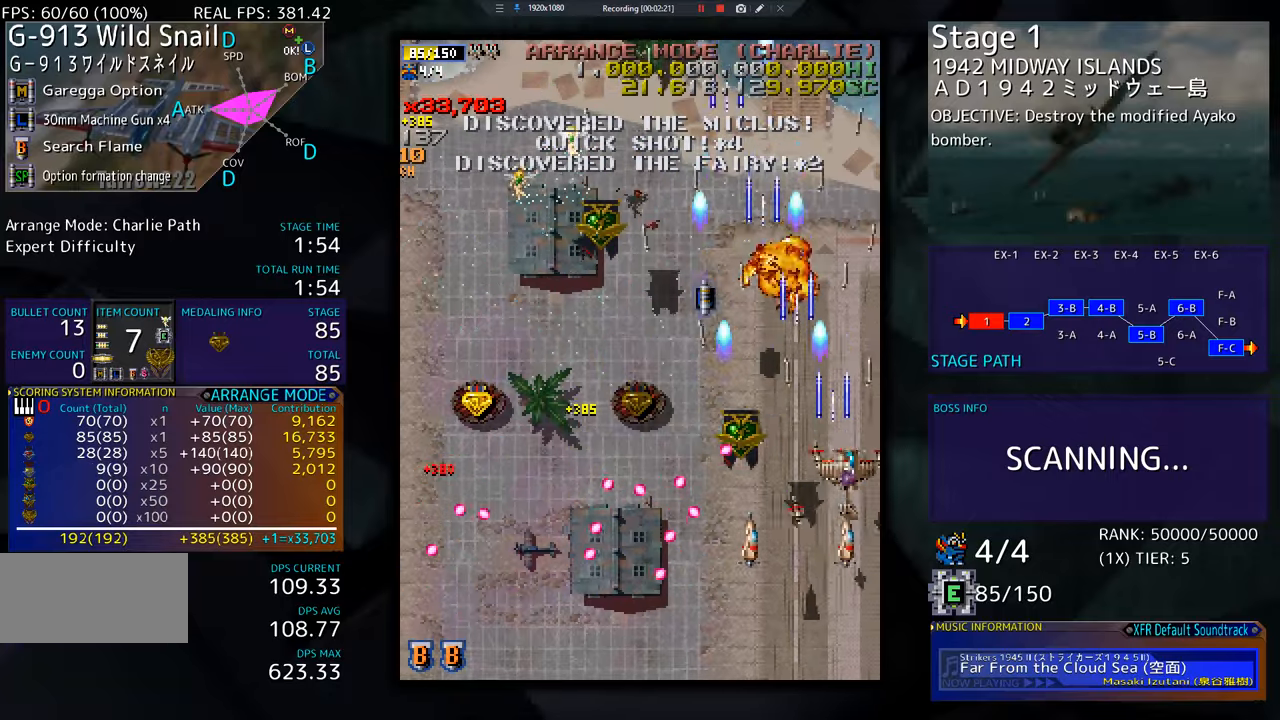
{"buttons": ["DPAD_UP", "DPAD_LEFT"], "events": [[33, "DPAD_LEFT", "down"]]}
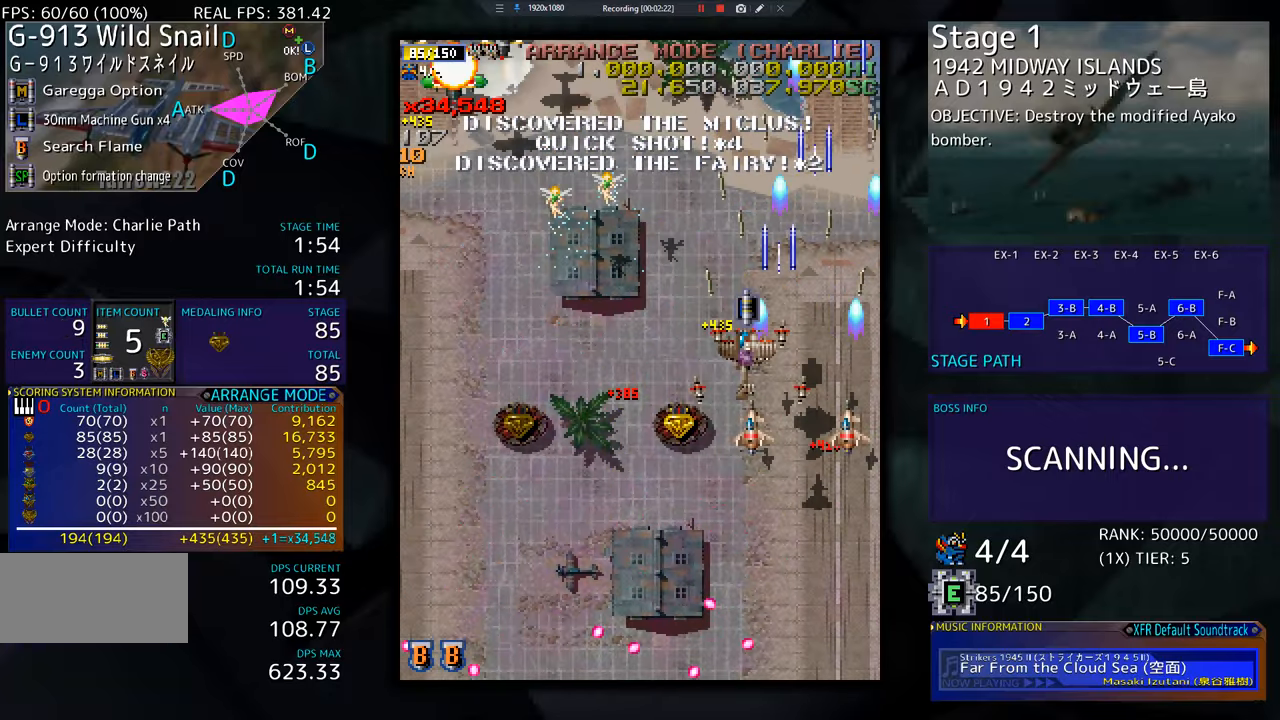
{"buttons": ["DPAD_LEFT"], "events": [[34, "DPAD_UP", "up"], [50, "DPAD_DOWN", "down"], [167, "DPAD_LEFT", "up"], [301, "DPAD_LEFT", "down"], [351, "DPAD_DOWN", "up"]]}
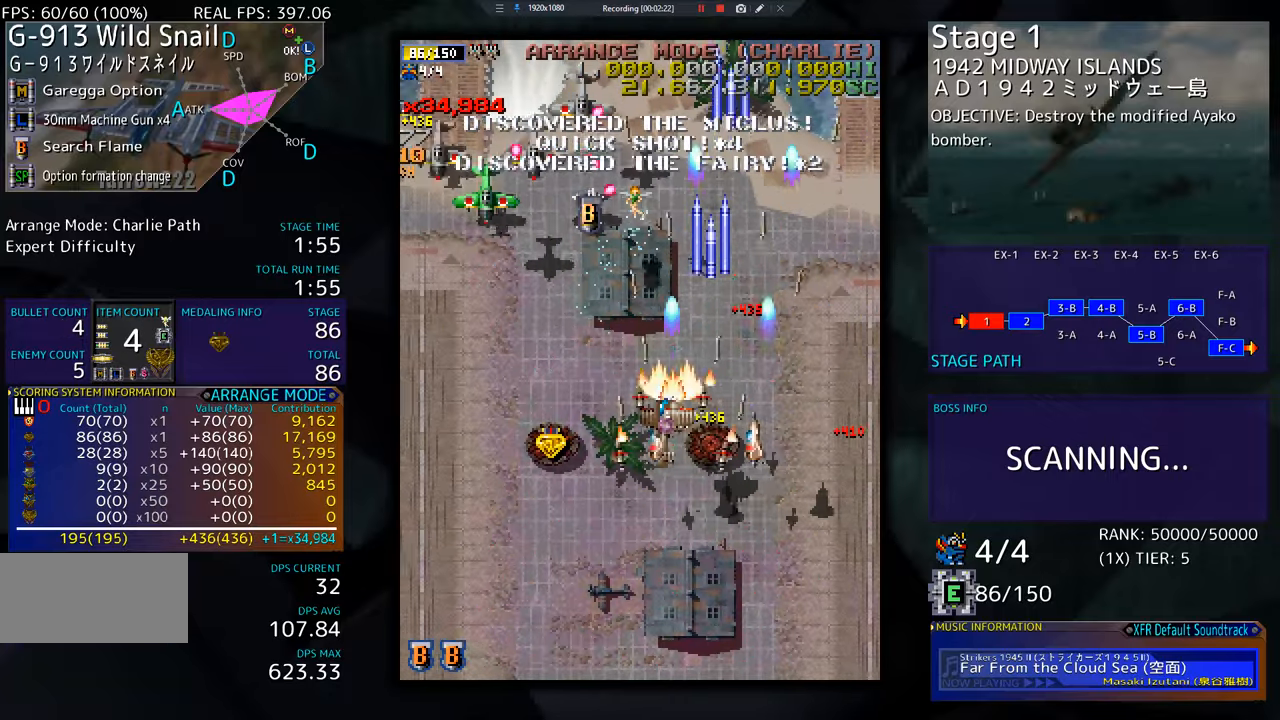
{"buttons": [], "events": [[267, "DPAD_DOWN", "down"], [417, "DPAD_DOWN", "up"], [484, "DPAD_LEFT", "up"]]}
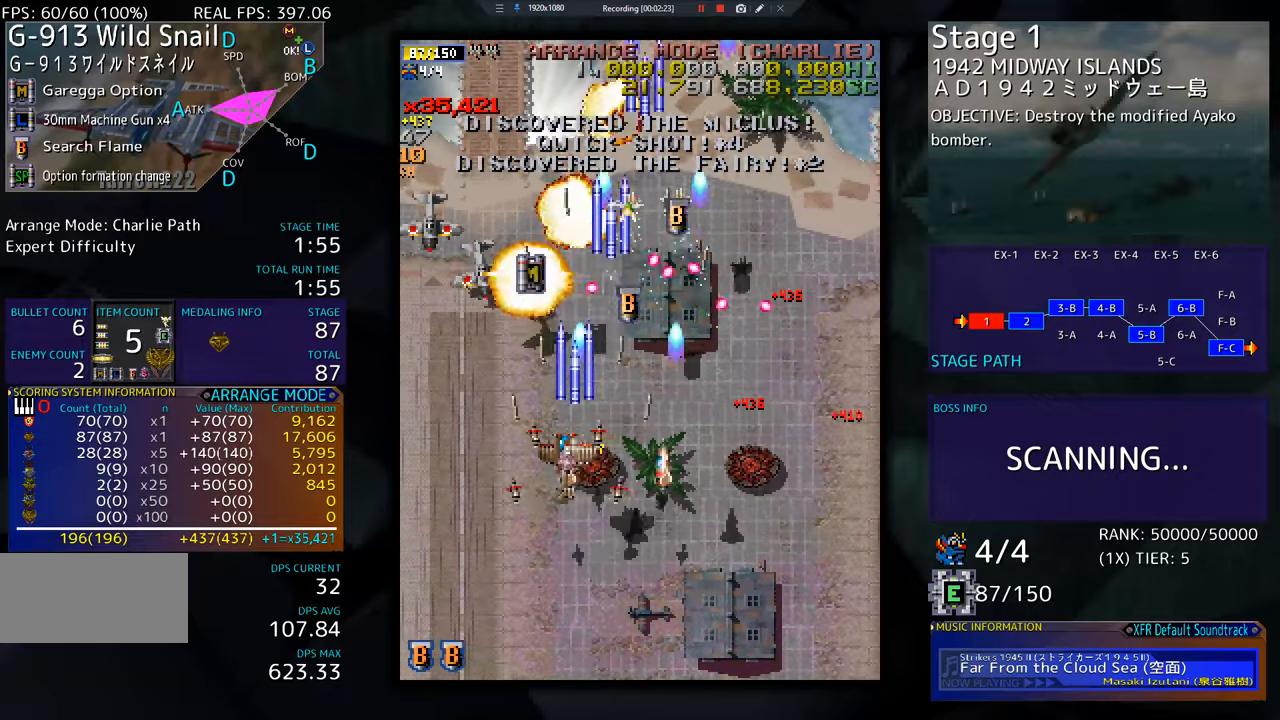
{"buttons": ["DPAD_UP", "DPAD_LEFT"], "events": [[34, "DPAD_DOWN", "down"], [50, "DPAD_LEFT", "down"], [101, "DPAD_DOWN", "up"], [184, "DPAD_LEFT", "up"], [201, "DPAD_LEFT", "down"], [434, "DPAD_UP", "down"]]}
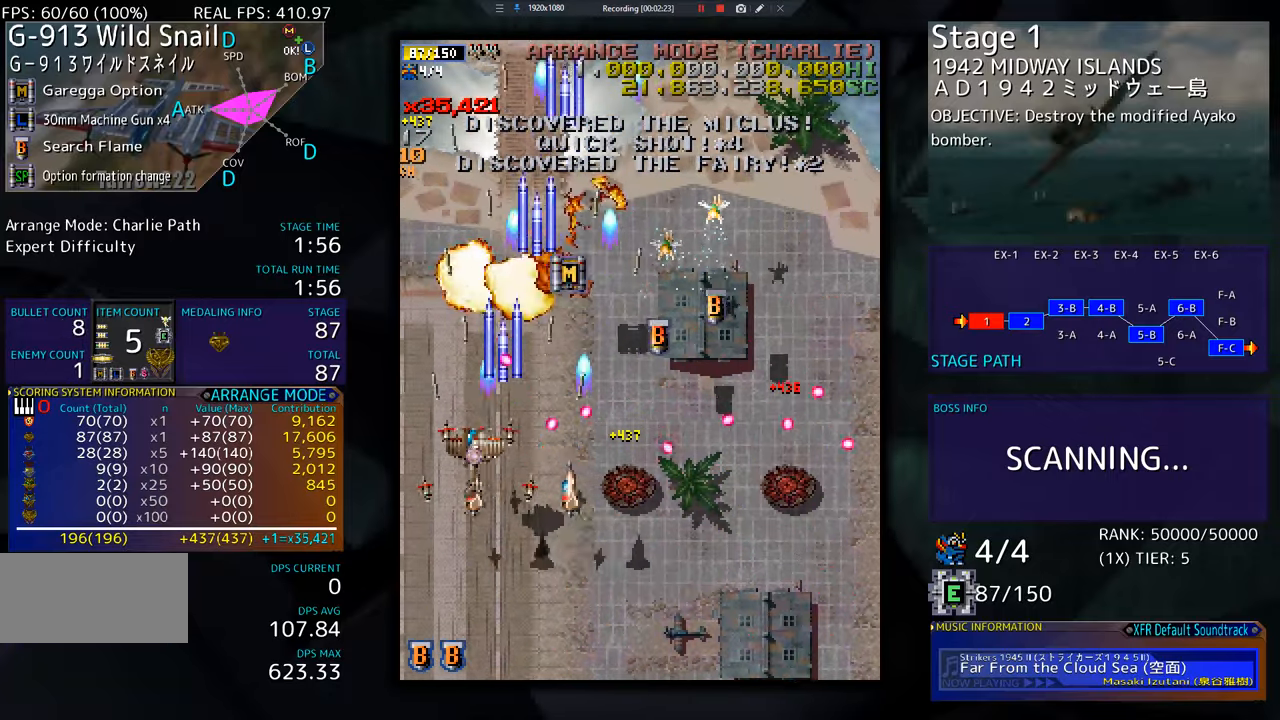
{"buttons": ["DPAD_DOWN", "DPAD_RIGHT"], "events": [[150, "DPAD_LEFT", "up"], [167, "DPAD_RIGHT", "down"], [317, "DPAD_UP", "up"], [350, "DPAD_DOWN", "down"]]}
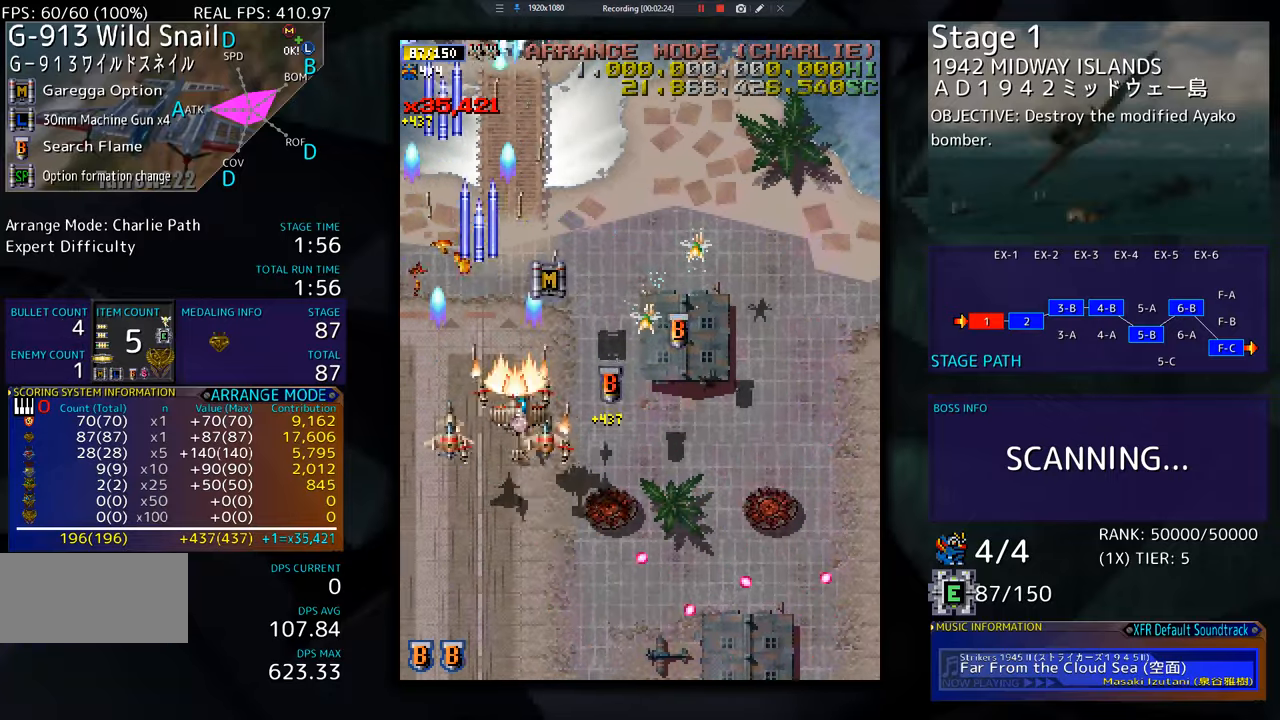
{"buttons": ["DPAD_UP", "DPAD_RIGHT"], "events": [[50, "DPAD_DOWN", "up"], [217, "DPAD_DOWN", "down"], [351, "DPAD_DOWN", "up"], [367, "DPAD_UP", "down"]]}
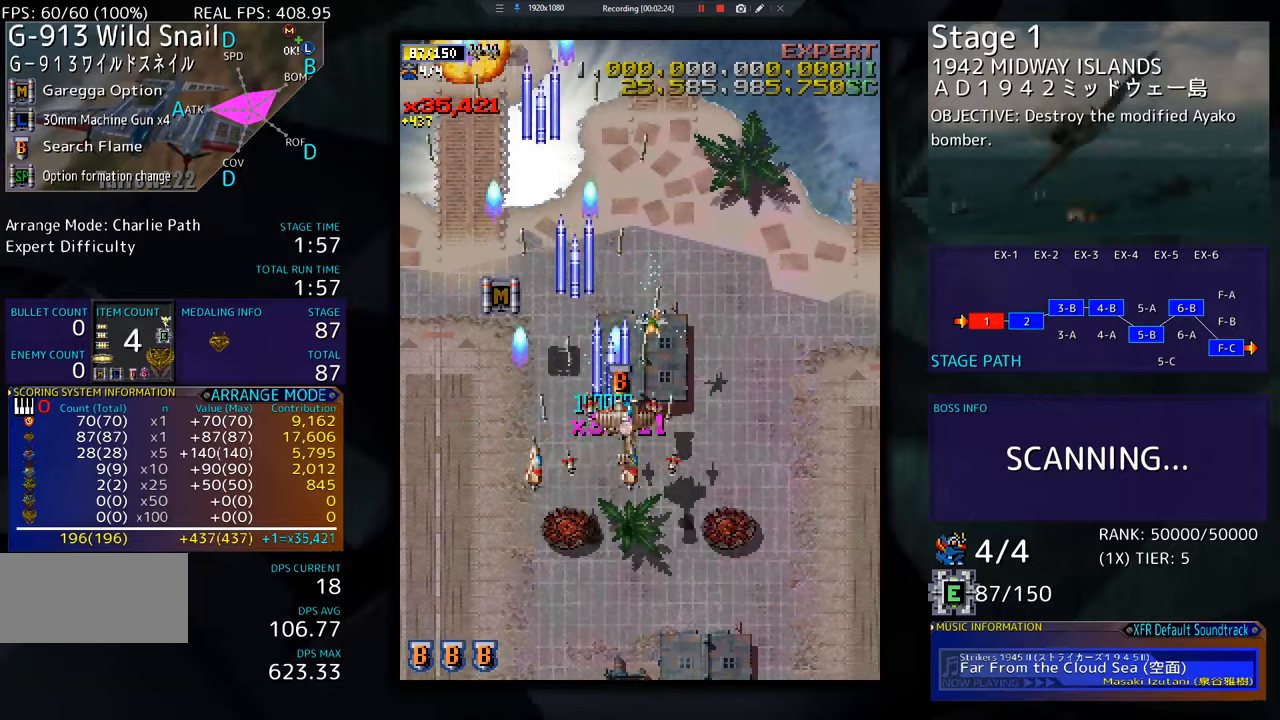
{"buttons": ["DPAD_DOWN", "DPAD_LEFT"], "events": [[133, "DPAD_RIGHT", "up"], [167, "DPAD_LEFT", "down"], [217, "DPAD_LEFT", "up"], [233, "DPAD_DOWN", "down"], [233, "DPAD_UP", "up"], [317, "DPAD_LEFT", "down"], [367, "DPAD_DOWN", "up"], [400, "DPAD_DOWN", "down"]]}
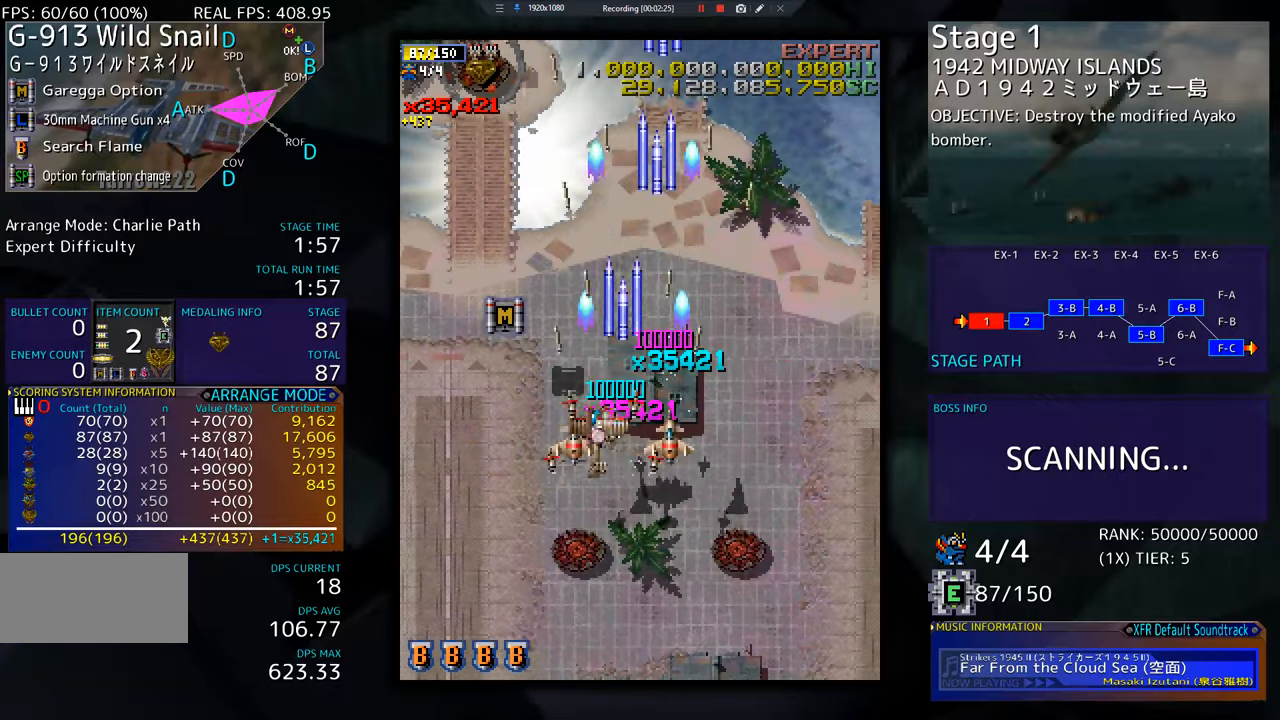
{"buttons": ["DPAD_DOWN"], "events": [[101, "DPAD_DOWN", "up"], [417, "DPAD_DOWN", "down"], [468, "DPAD_LEFT", "up"]]}
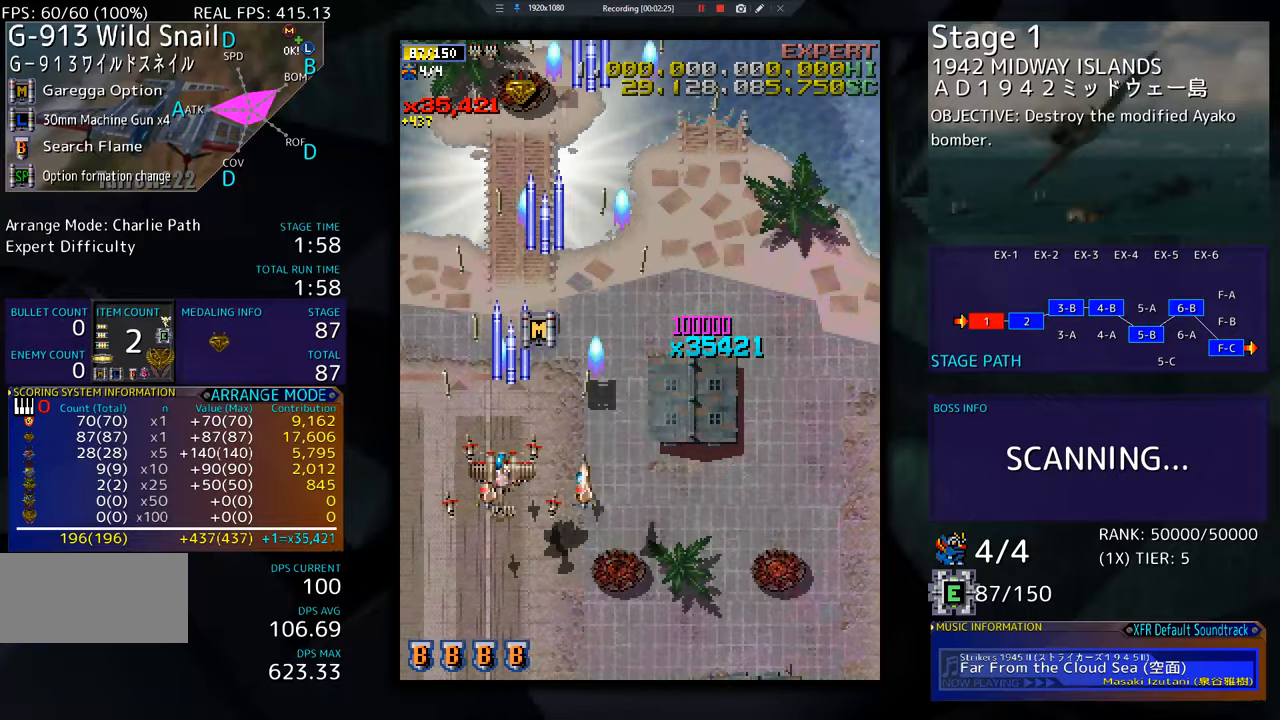
{"buttons": [], "events": [[17, "DPAD_RIGHT", "down"], [50, "DPAD_DOWN", "up"], [67, "DPAD_RIGHT", "up"], [167, "DPAD_RIGHT", "down"], [367, "DPAD_RIGHT", "up"], [367, "DPAD_UP", "down"], [384, "DPAD_UP", "up"]]}
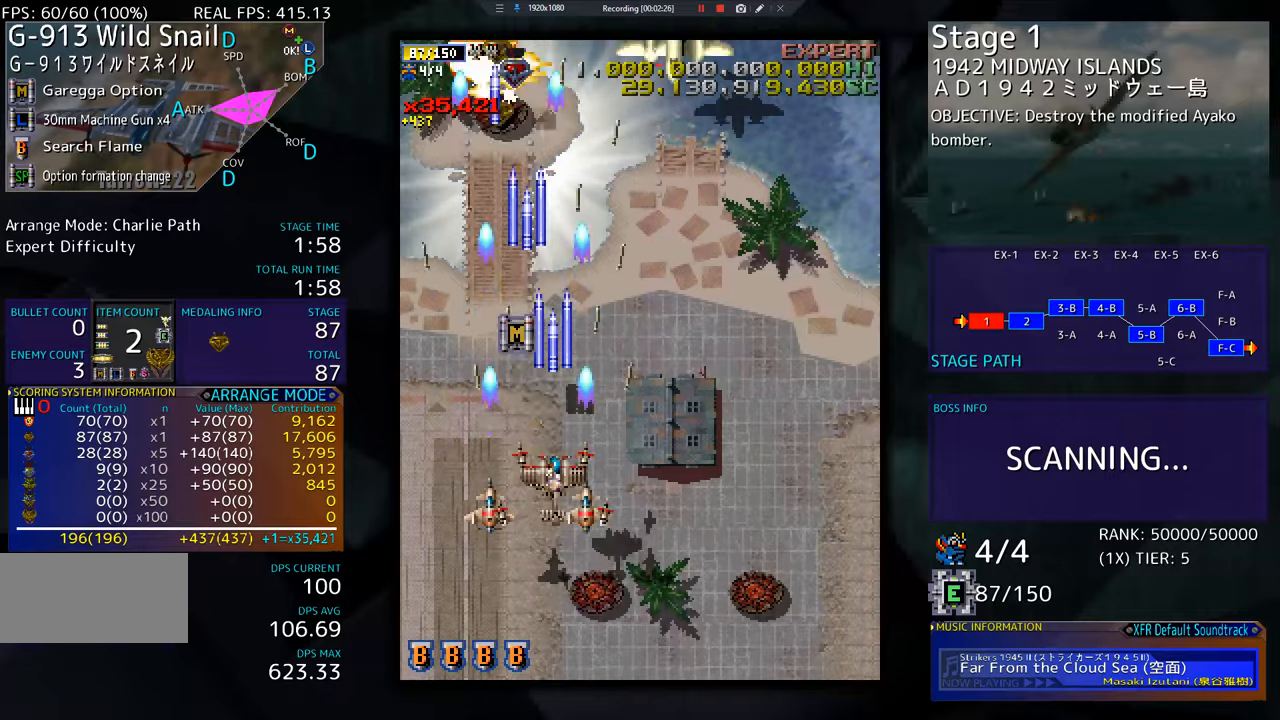
{"buttons": ["DPAD_RIGHT"], "events": [[167, "DPAD_DOWN", "down"], [167, "DPAD_RIGHT", "down"], [317, "DPAD_DOWN", "up"]]}
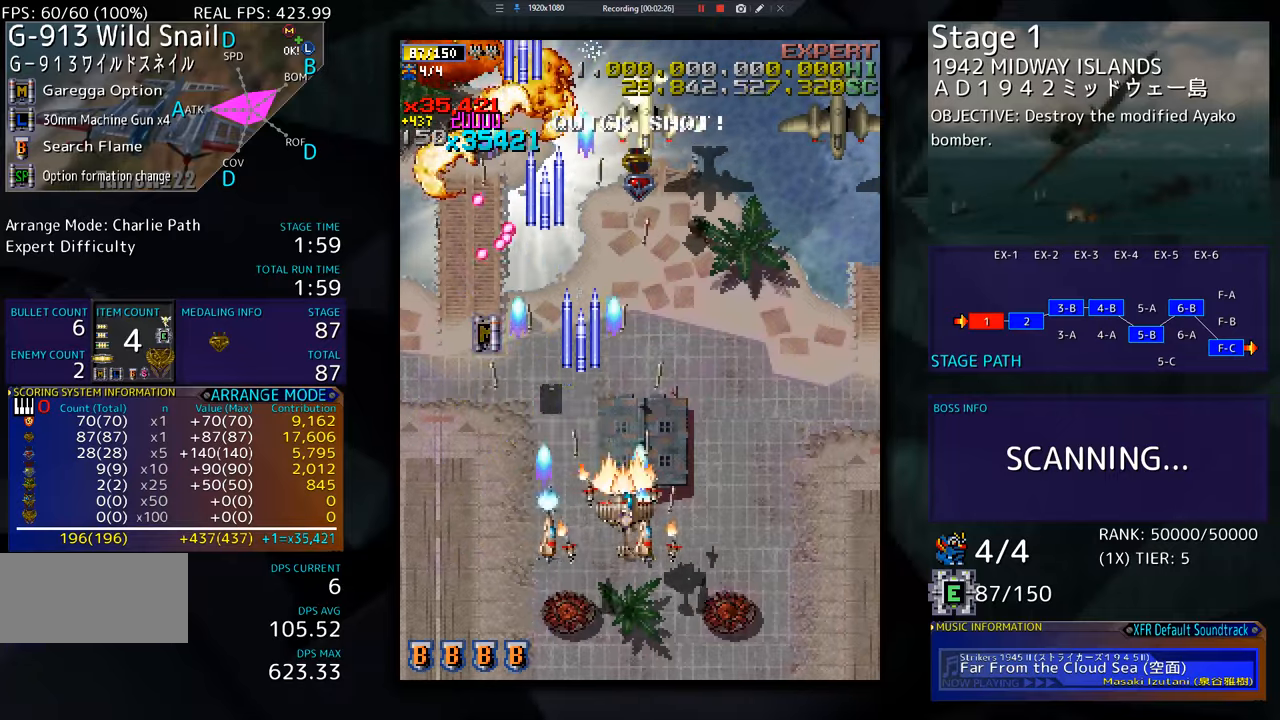
{"buttons": ["DPAD_UP", "DPAD_RIGHT"], "events": [[50, "DPAD_UP", "down"], [284, "DPAD_UP", "up"], [300, "DPAD_RIGHT", "up"], [384, "DPAD_RIGHT", "down"], [467, "DPAD_UP", "down"]]}
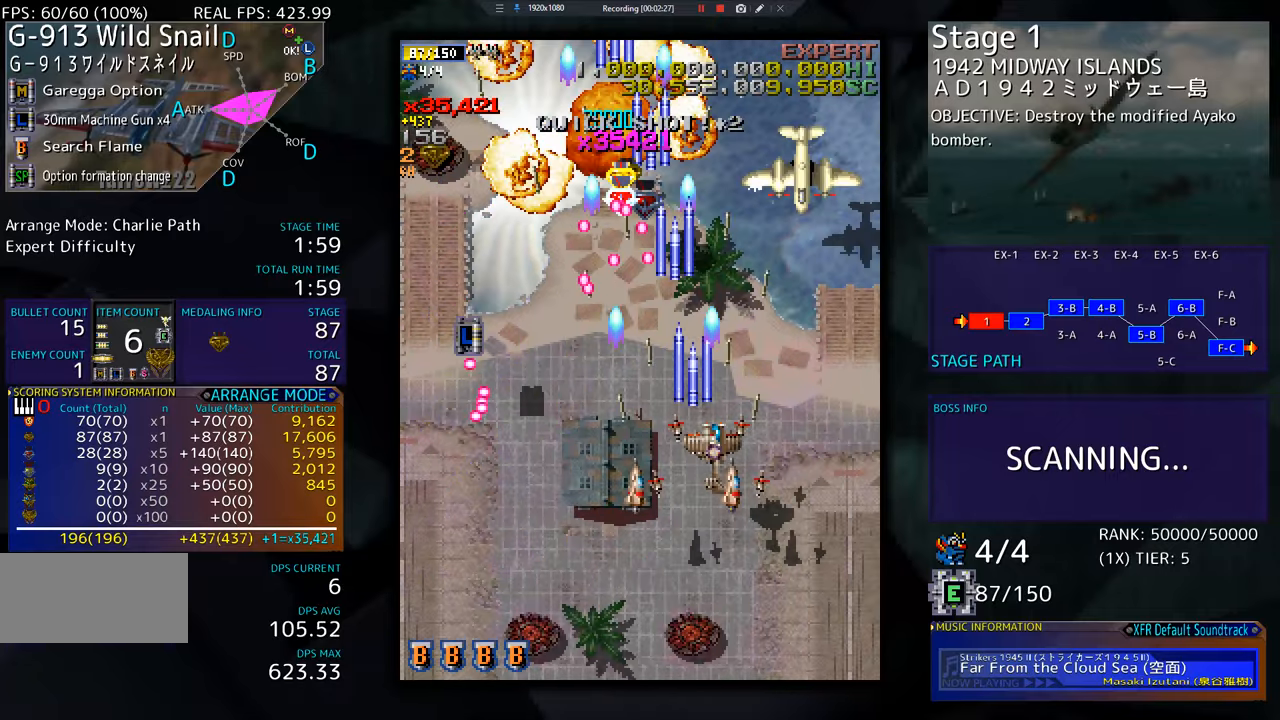
{"buttons": [], "events": [[234, "DPAD_RIGHT", "up"], [251, "DPAD_UP", "up"], [334, "DPAD_DOWN", "down"], [351, "DPAD_LEFT", "down"], [417, "DPAD_DOWN", "up"], [434, "DPAD_LEFT", "up"]]}